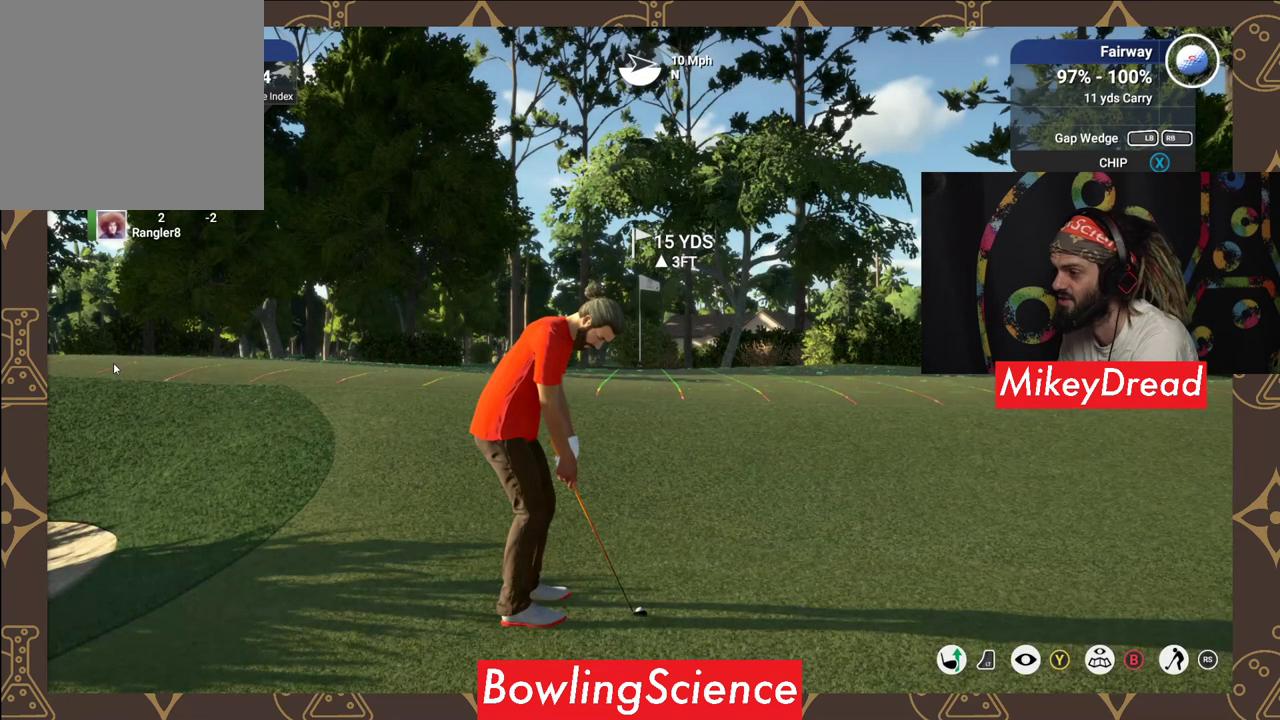
Gameplay with a controller (Xbox layout); each line is a JSON object with the inputs held at the frame after it. "events" lists button and stick changes between this image and that frame as [ms after this image, input, new state], when the widget could be followed in between.
{"buttons": ["Y"], "left_stick": "center", "right_stick": "center", "events": [[350, "Y", "down"]]}
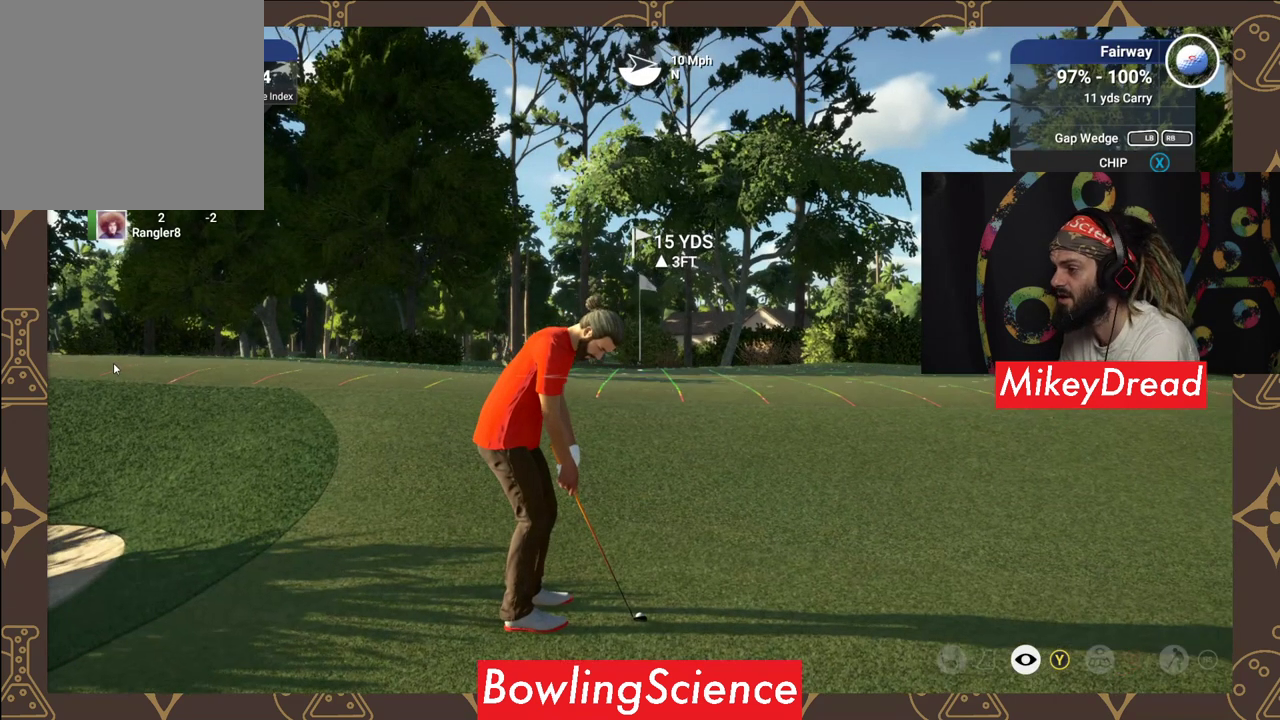
{"buttons": ["Y"], "left_stick": "center", "right_stick": "center", "events": []}
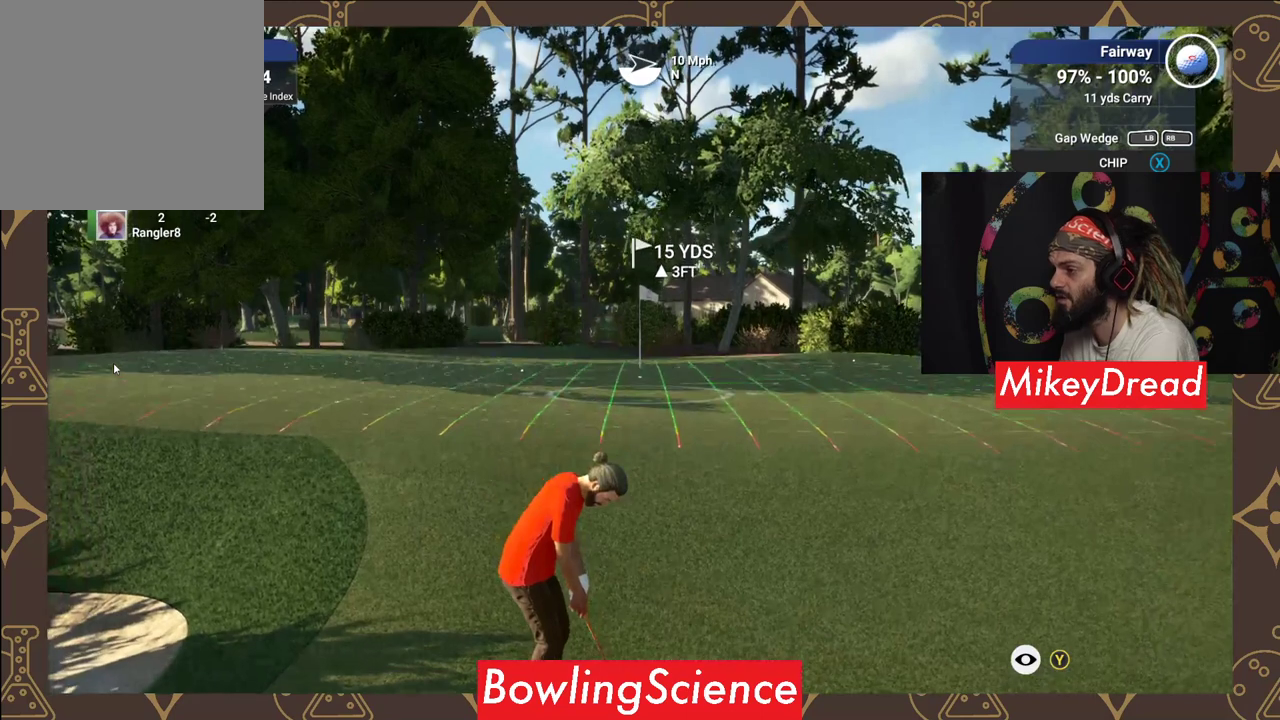
{"buttons": ["Y"], "left_stick": "center", "right_stick": "center", "events": []}
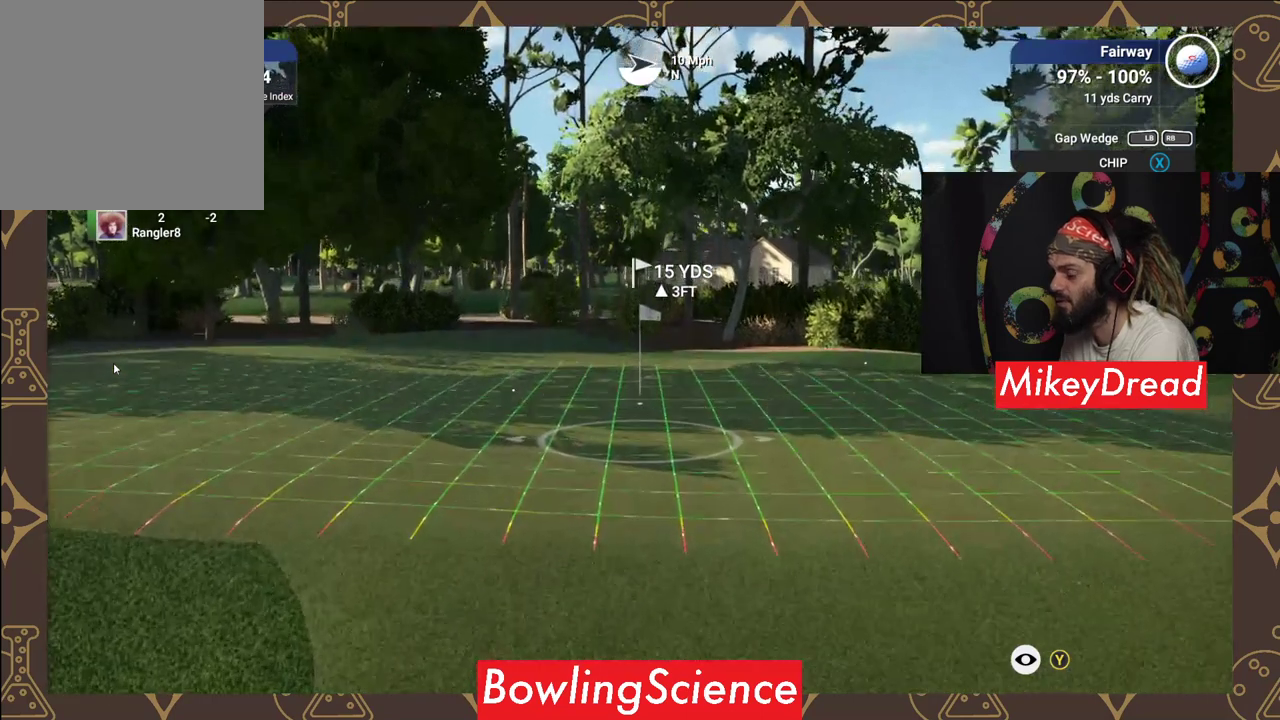
{"buttons": ["Y"], "left_stick": "center", "right_stick": "center", "events": []}
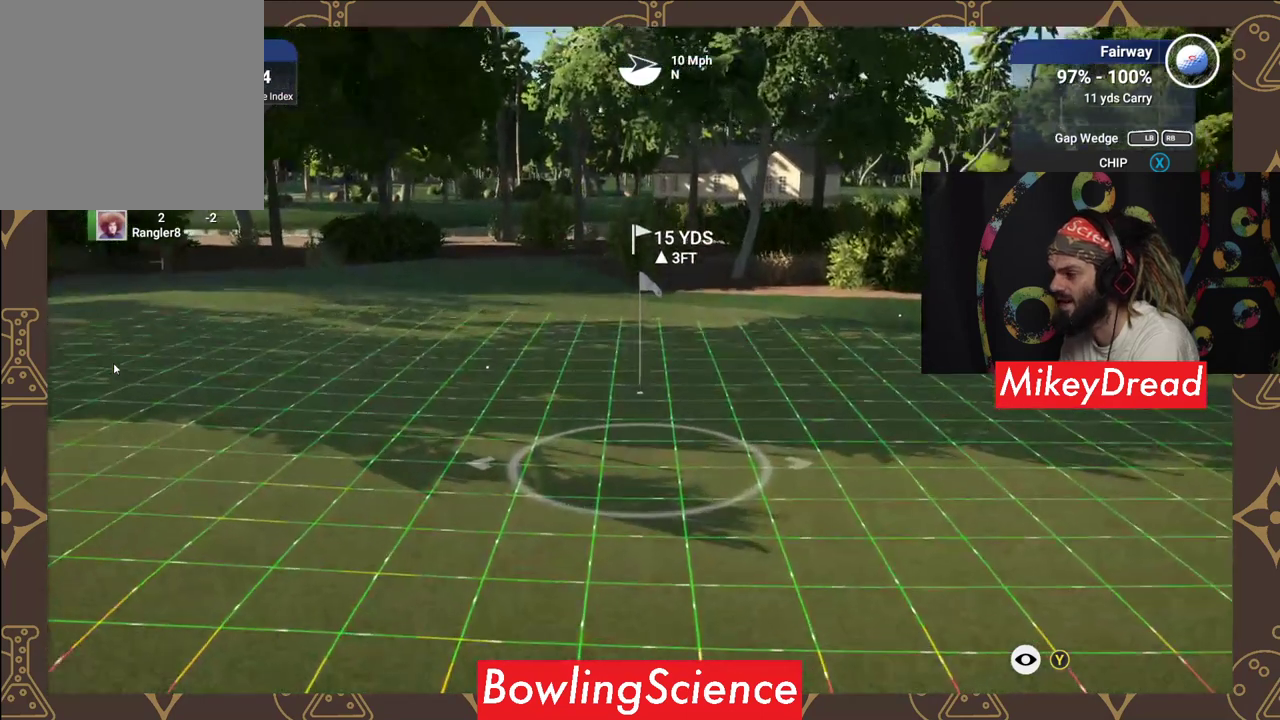
{"buttons": ["Y"], "left_stick": "center", "right_stick": "center", "events": []}
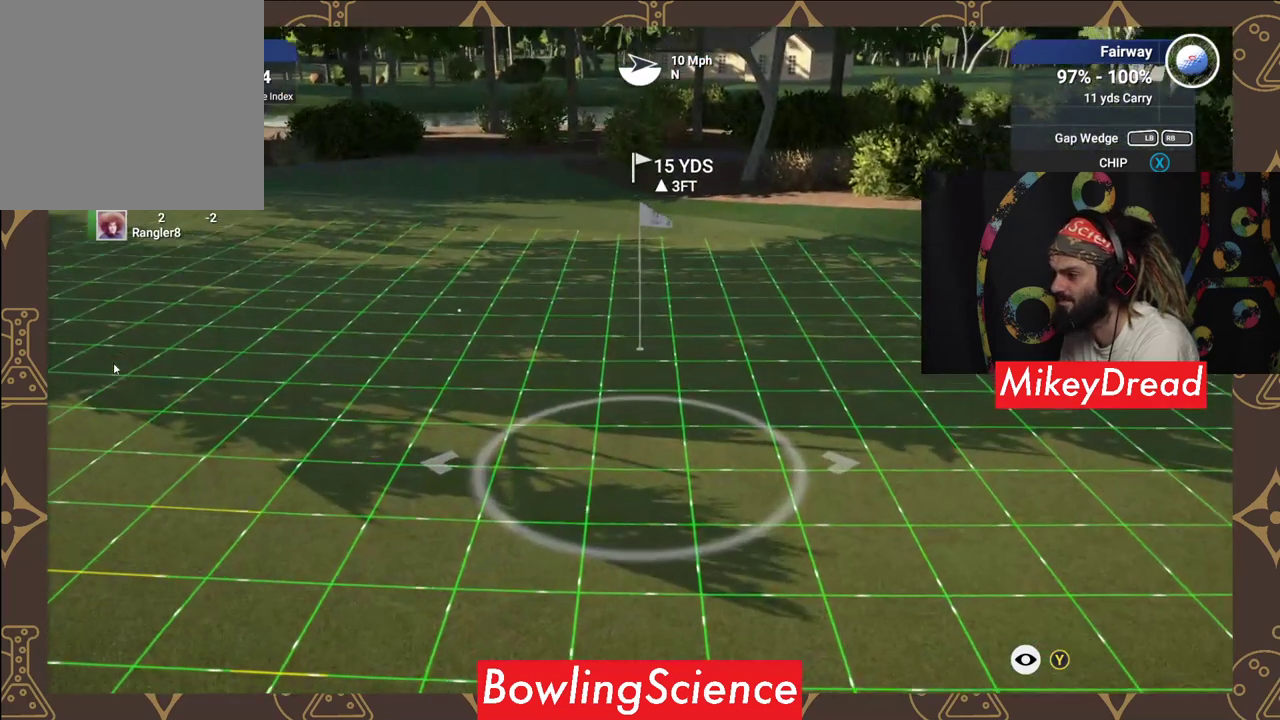
{"buttons": ["Y"], "left_stick": "center", "right_stick": "center", "events": []}
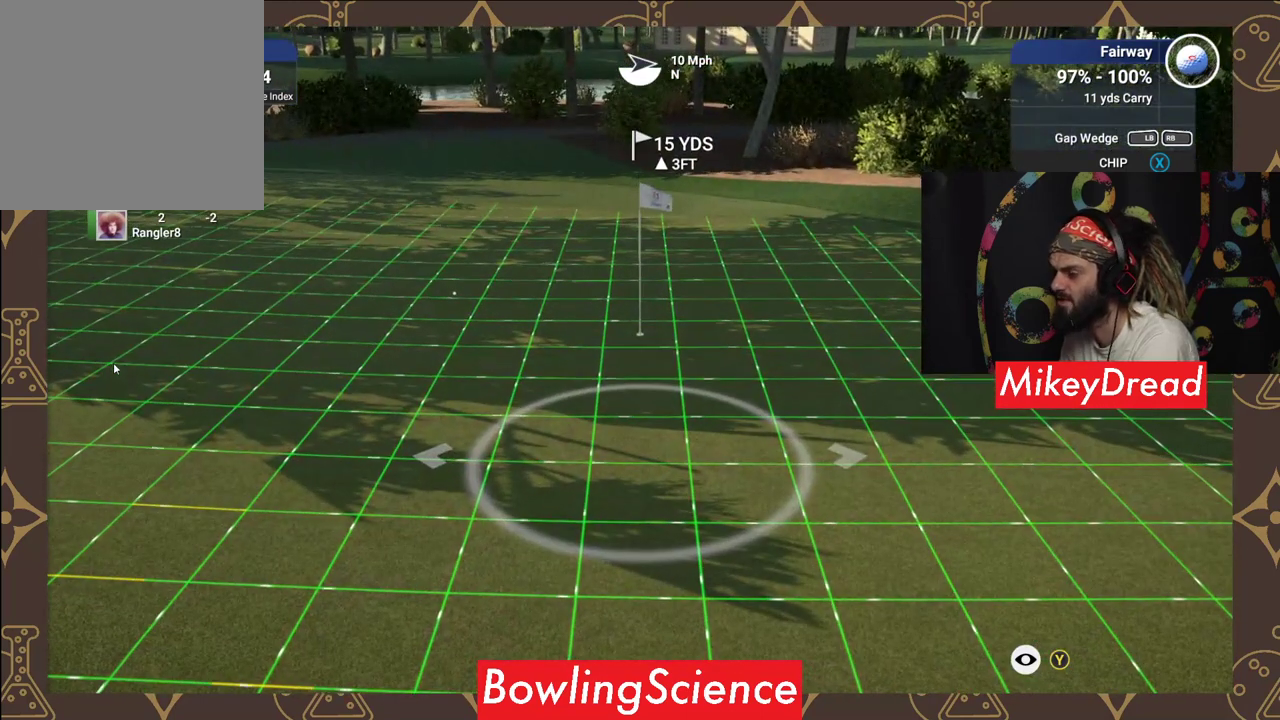
{"buttons": ["Y"], "left_stick": "center", "right_stick": "center", "events": []}
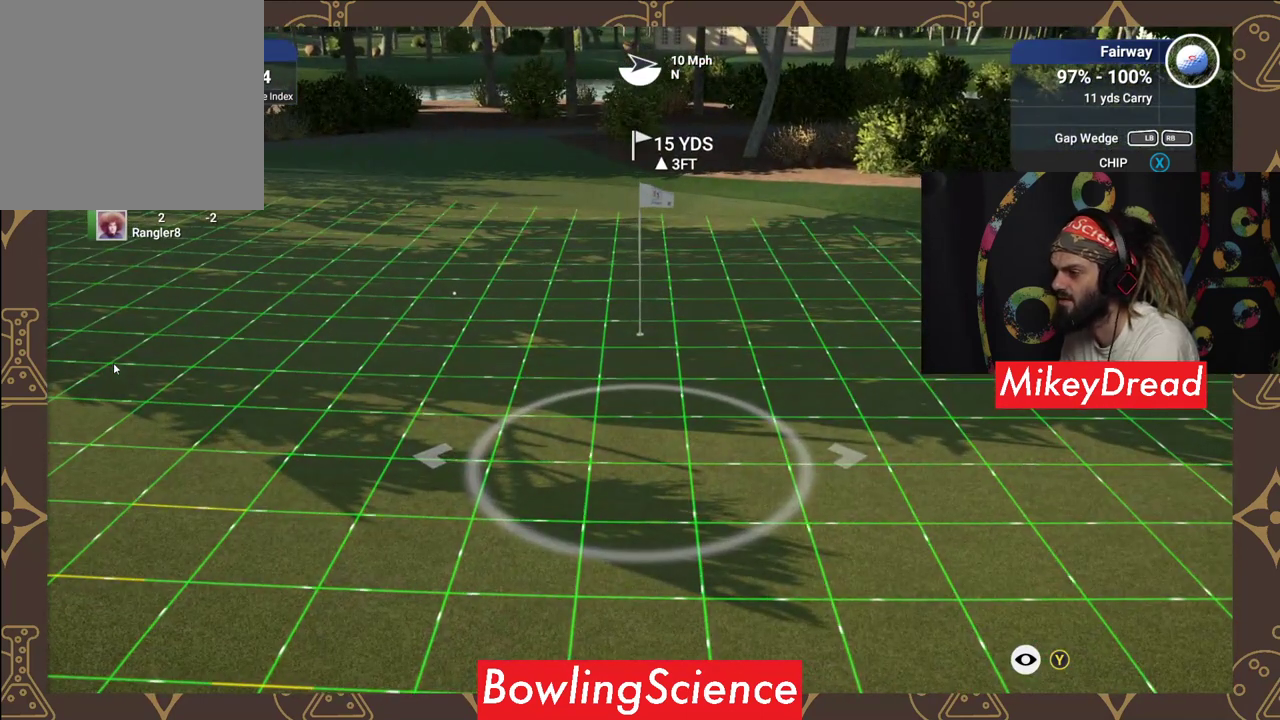
{"buttons": ["Y"], "left_stick": "center", "right_stick": "center", "events": []}
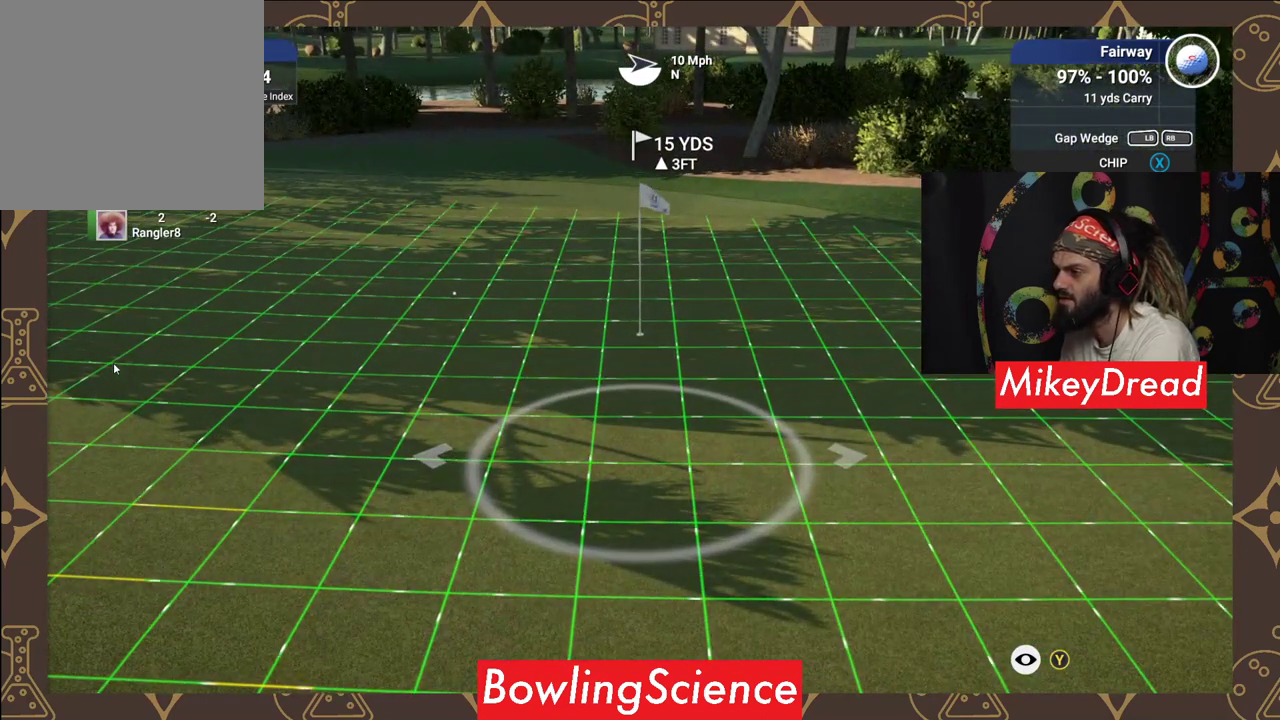
{"buttons": ["Y"], "left_stick": "center", "right_stick": "center", "events": []}
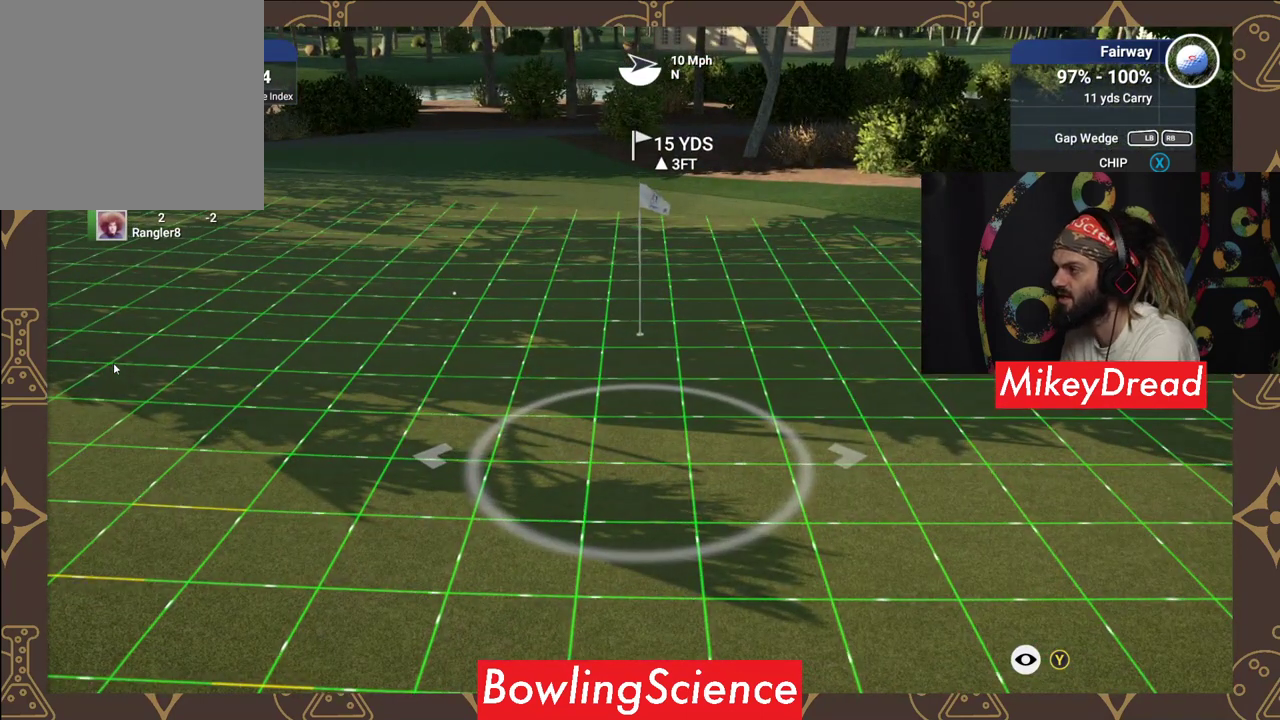
{"buttons": ["Y"], "left_stick": "center", "right_stick": "center", "events": []}
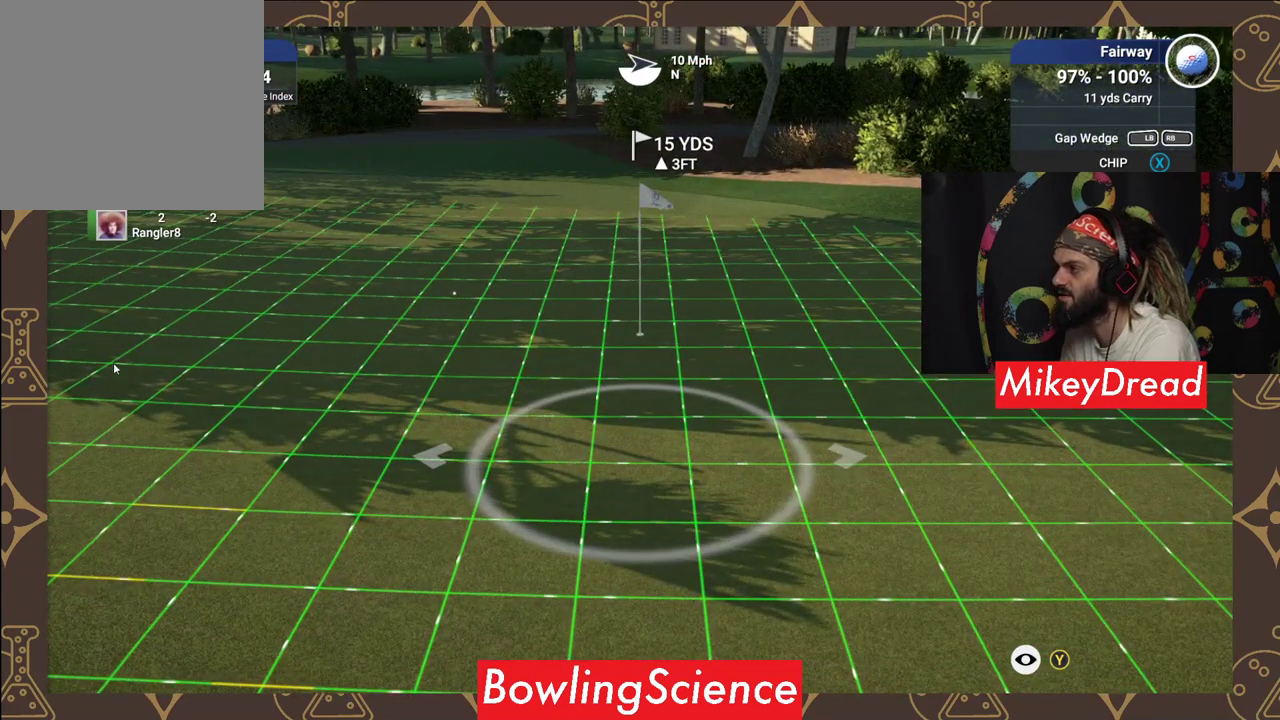
{"buttons": ["Y"], "left_stick": "center", "right_stick": "center", "events": []}
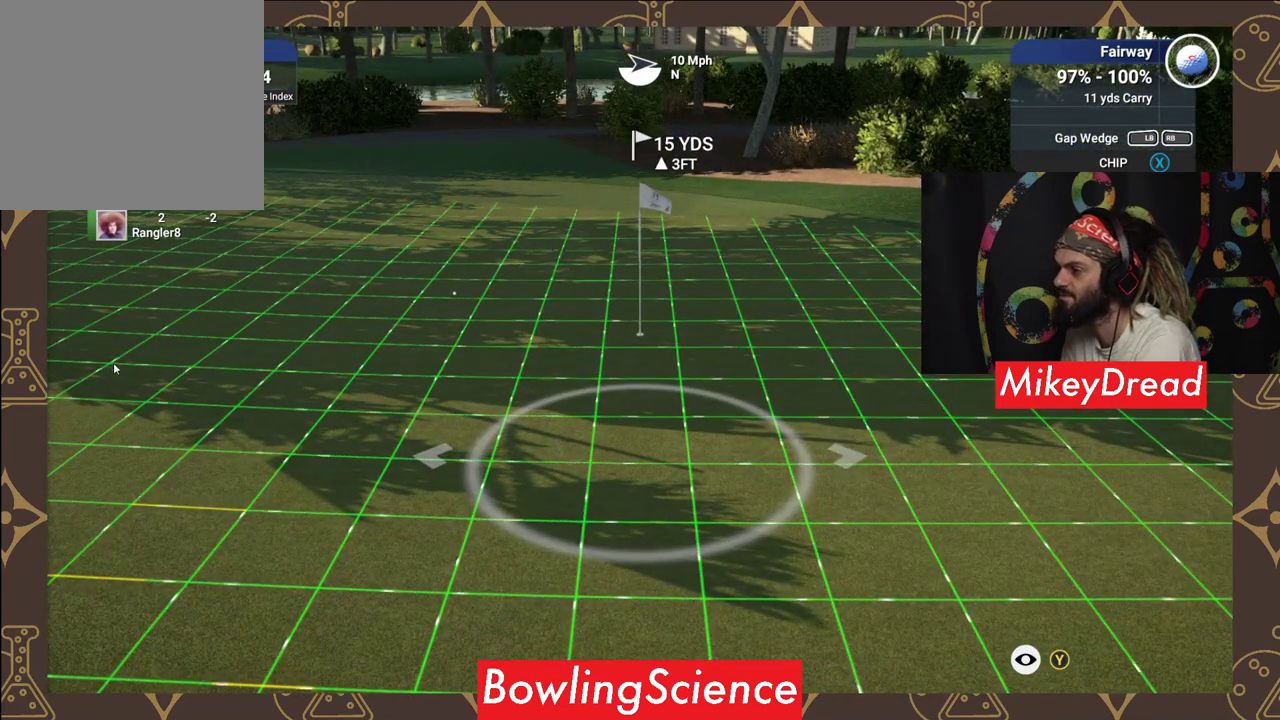
{"buttons": ["Y"], "left_stick": "center", "right_stick": "center", "events": []}
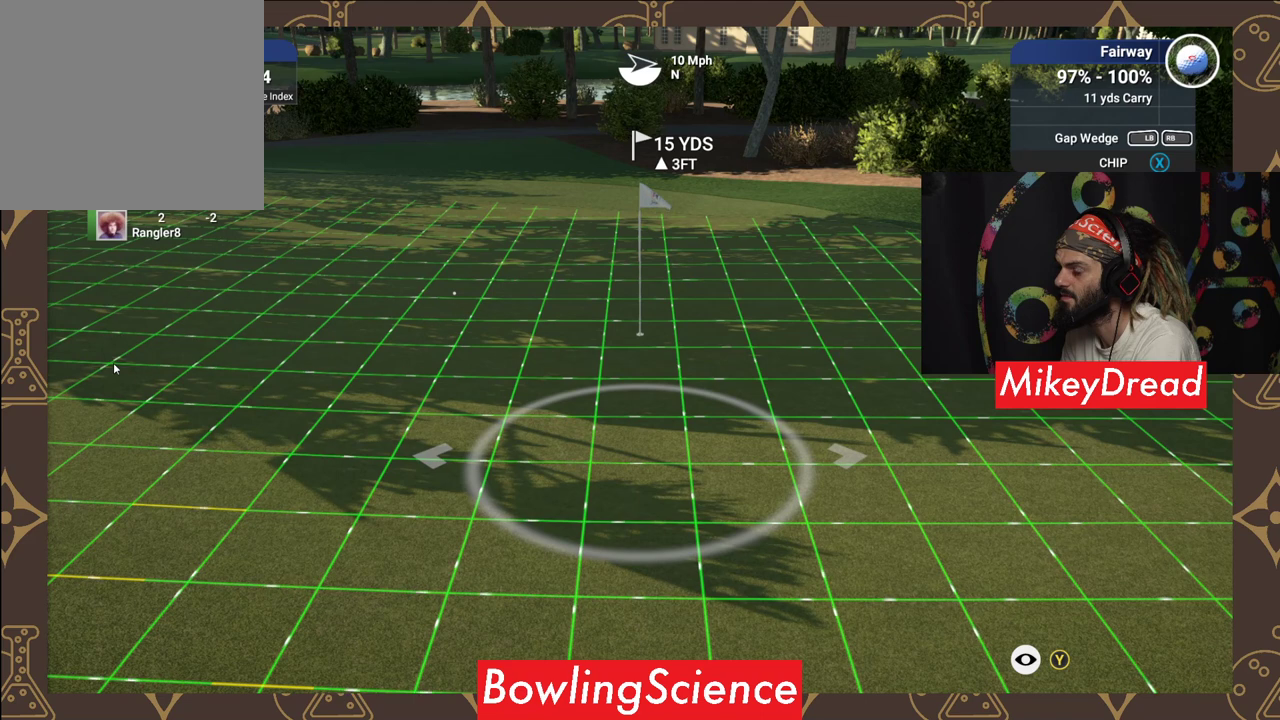
{"buttons": ["Y"], "left_stick": "center", "right_stick": "center", "events": [[400, "left_stick", "left"], [500, "left_stick", "center"]]}
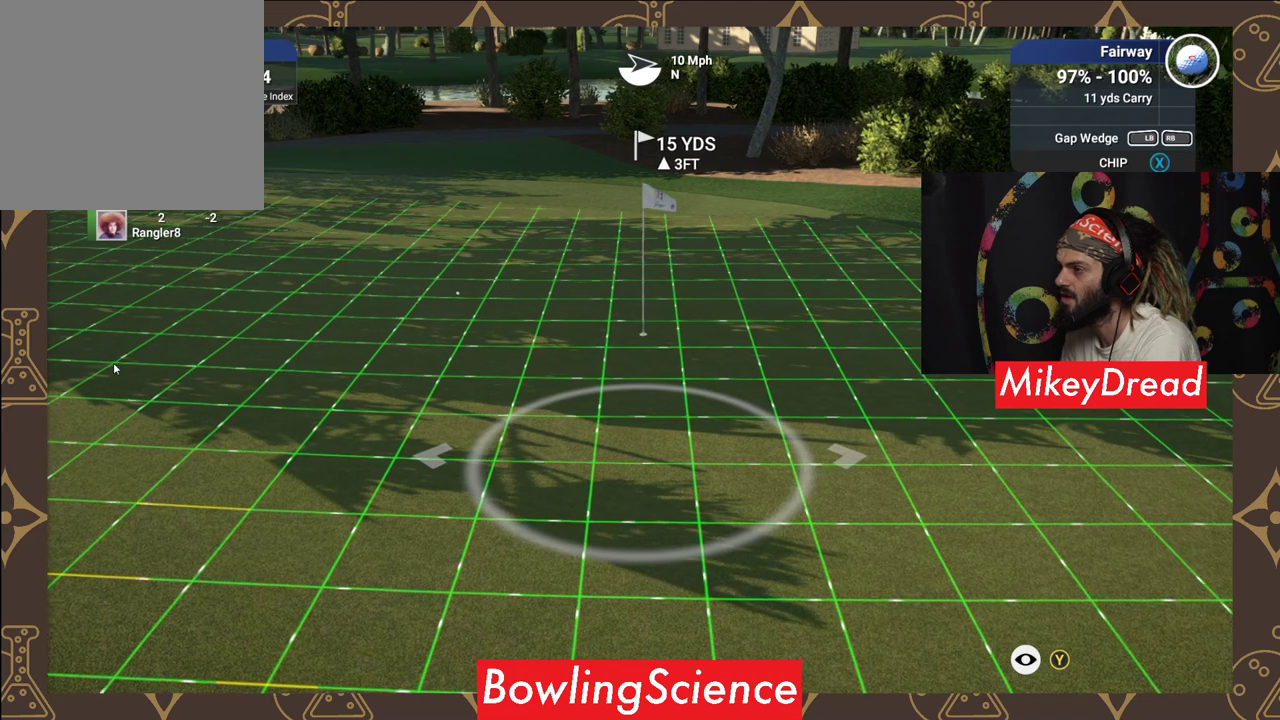
{"buttons": ["Y"], "left_stick": "center", "right_stick": "center", "events": []}
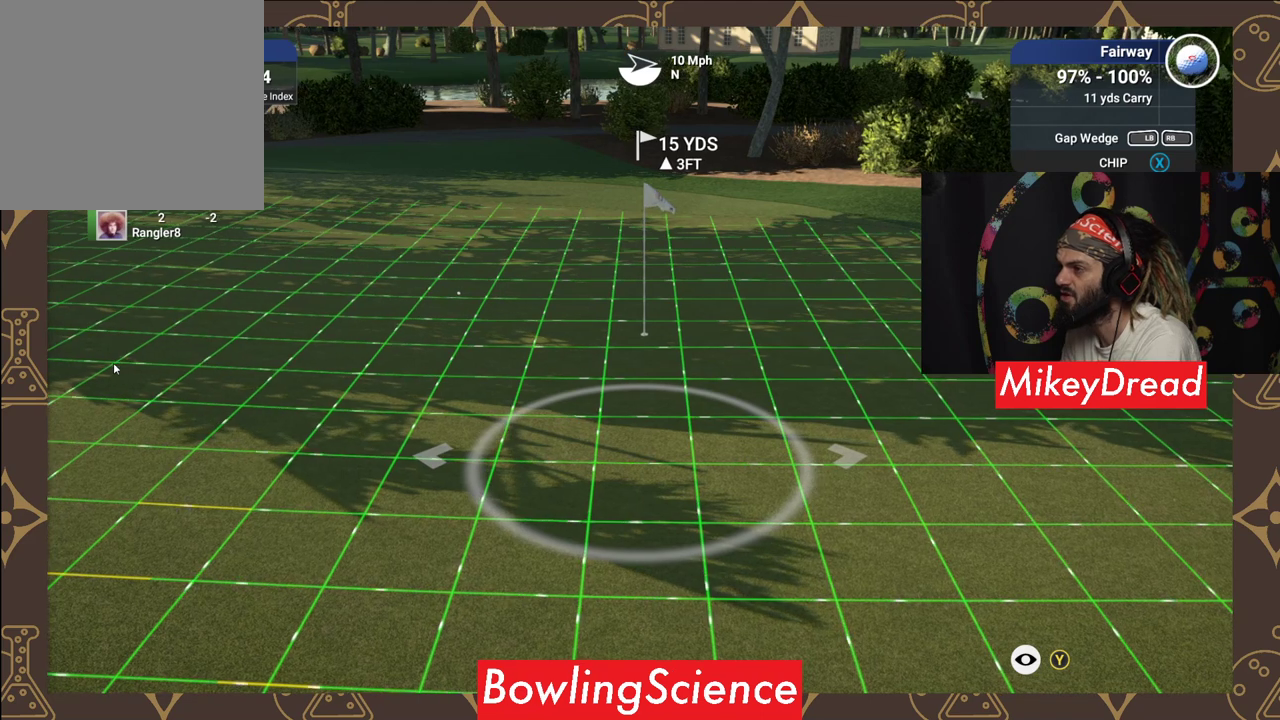
{"buttons": ["Y"], "left_stick": "center", "right_stick": "center", "events": []}
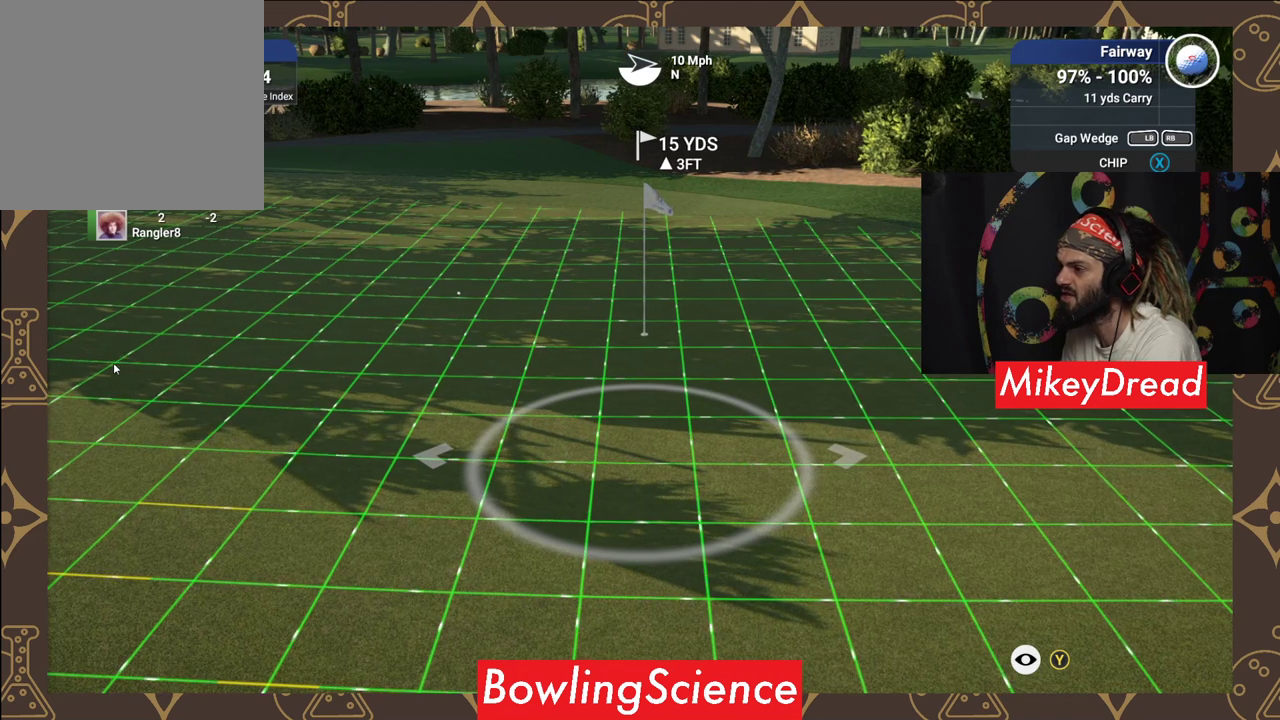
{"buttons": ["Y"], "left_stick": "center", "right_stick": "center", "events": []}
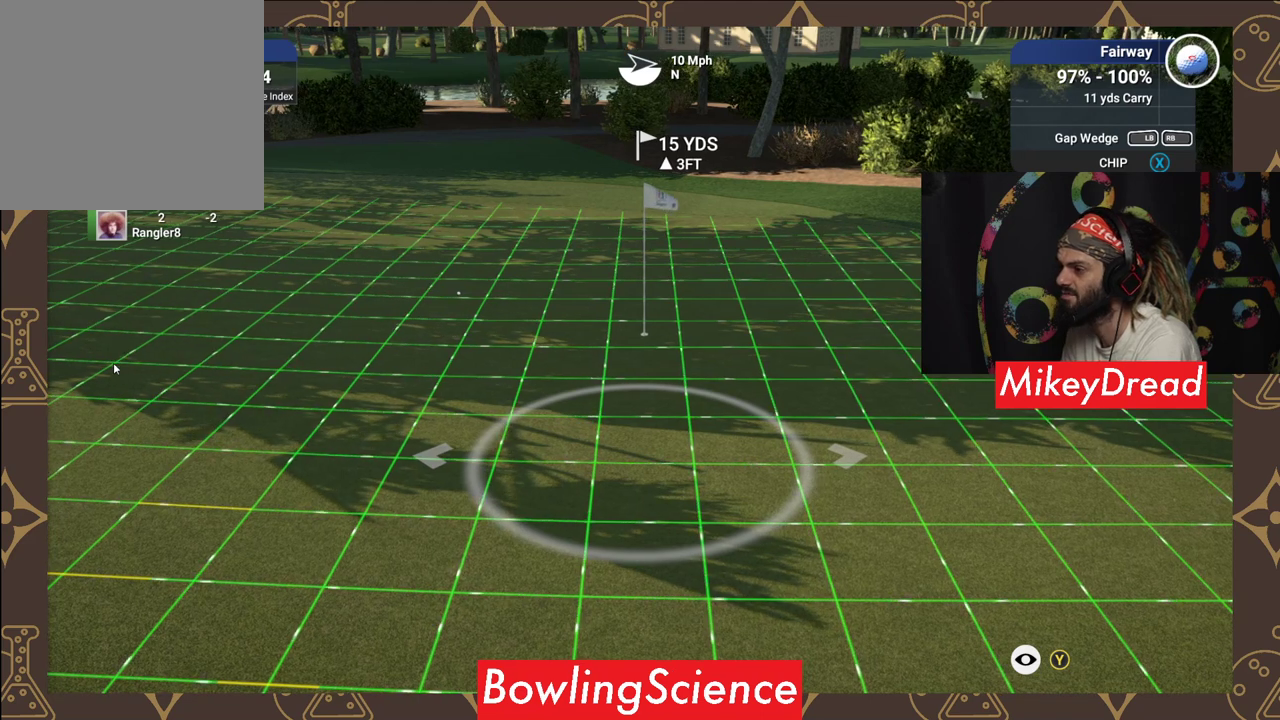
{"buttons": ["Y"], "left_stick": "center", "right_stick": "center", "events": []}
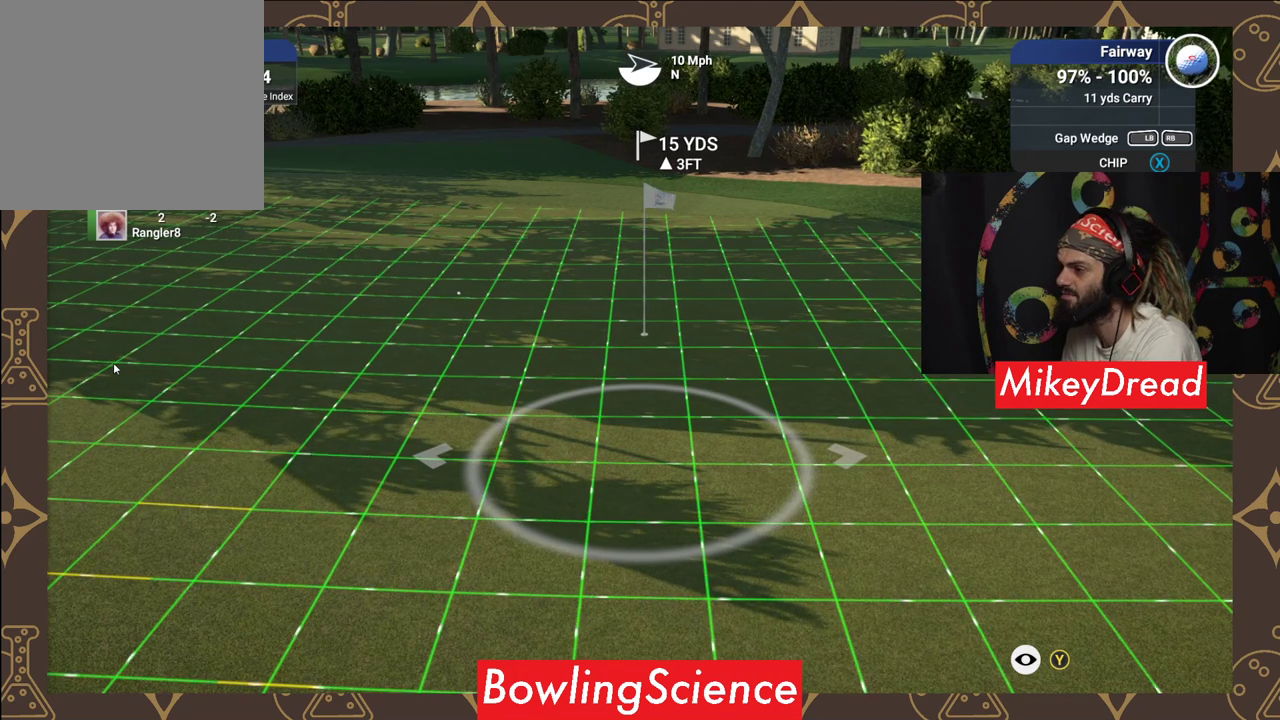
{"buttons": ["Y"], "left_stick": "center", "right_stick": "center", "events": [[100, "left_stick", "left"], [200, "left_stick", "center"]]}
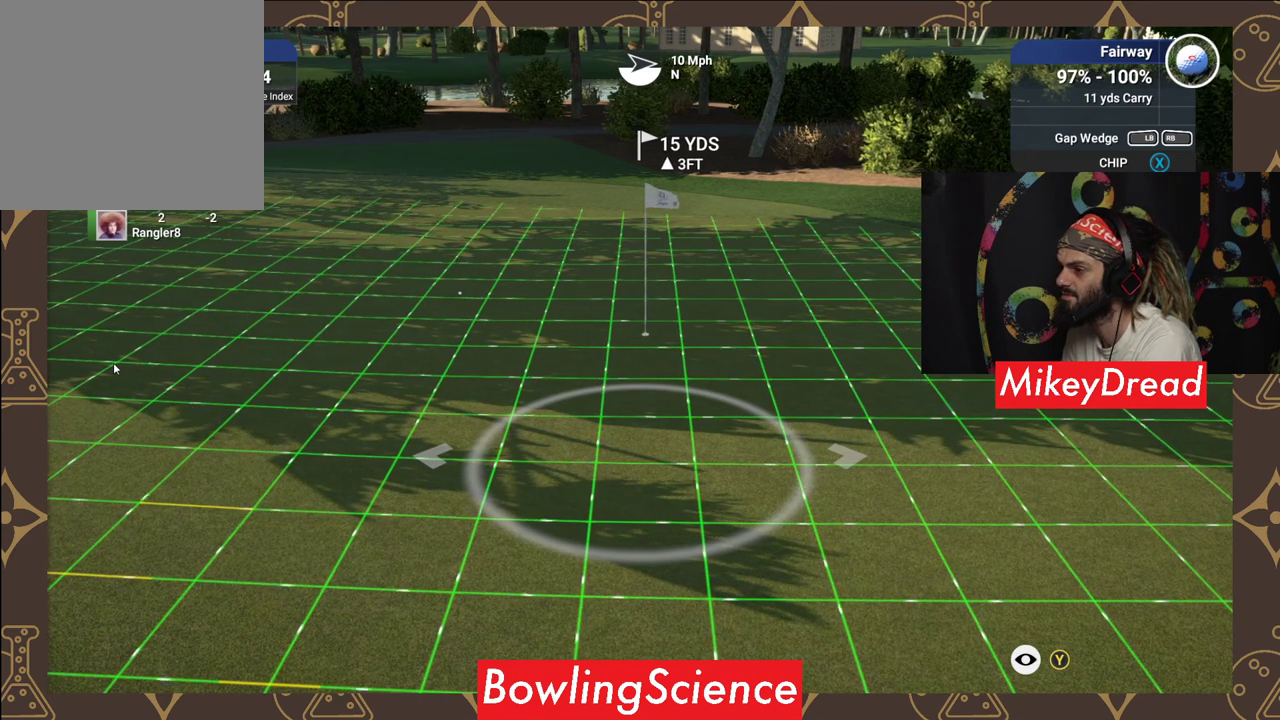
{"buttons": ["L2"], "left_stick": "center", "right_stick": "center", "events": [[50, "Y", "up"], [350, "L2", "down"]]}